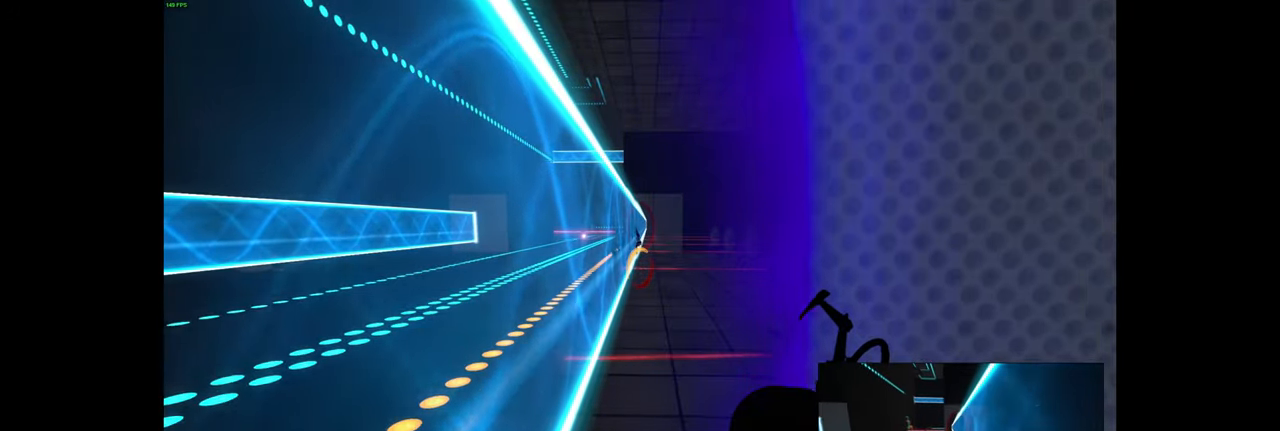
Gameplay with keyboard and mouse; each line is a JSON object with the keys and mouse buttons held at the frame after it. "events" lists presses ("down") and releases ("up") of "a", "ctrl", "d", "e", "f", "q", "r", "s", "shift", "space", "tab", "w", "mouse_left", "mouse_wheel", "mouse_right", "mouse_mb4" and "mouse_mb5" between this image and that frame as [ms after this image, input, new state], when the widget could be followed in between. "mouse_left", "mouse_wheel", "mouse_right", "mouse_mb4", "mouse_mb5" = the "left", "wheel", "right", "mb4", "mb5" buttons of the "mouse" list. No other keys are recorded. "wheel" means that the mouse wheel is clicked or scrolled. Mouse movement is not recorded.
{"keys": [], "mouse": [], "events": [[67, "mouse_mb5", "up"], [67, "mouse_right", "up"], [350, "s", "up"]]}
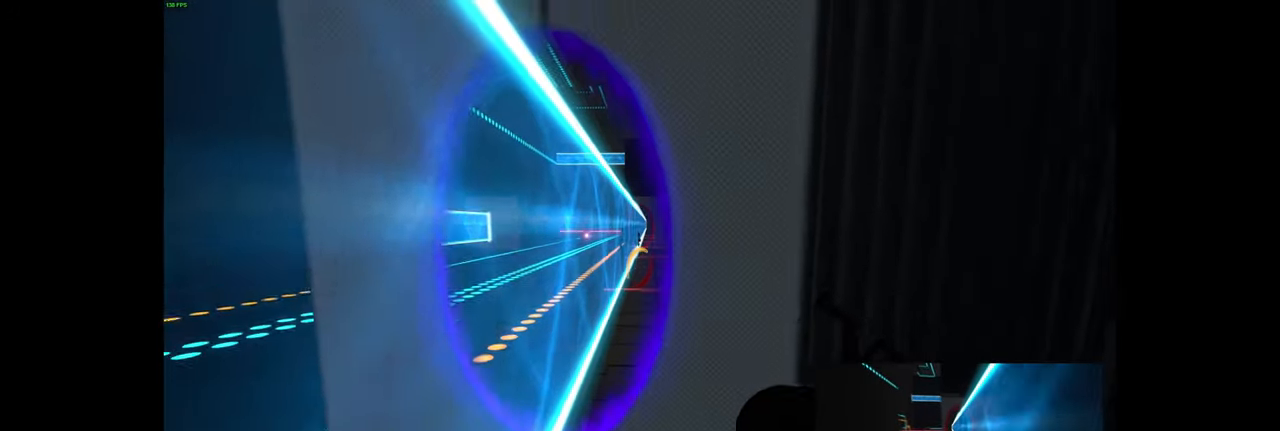
{"keys": [], "mouse": [], "events": []}
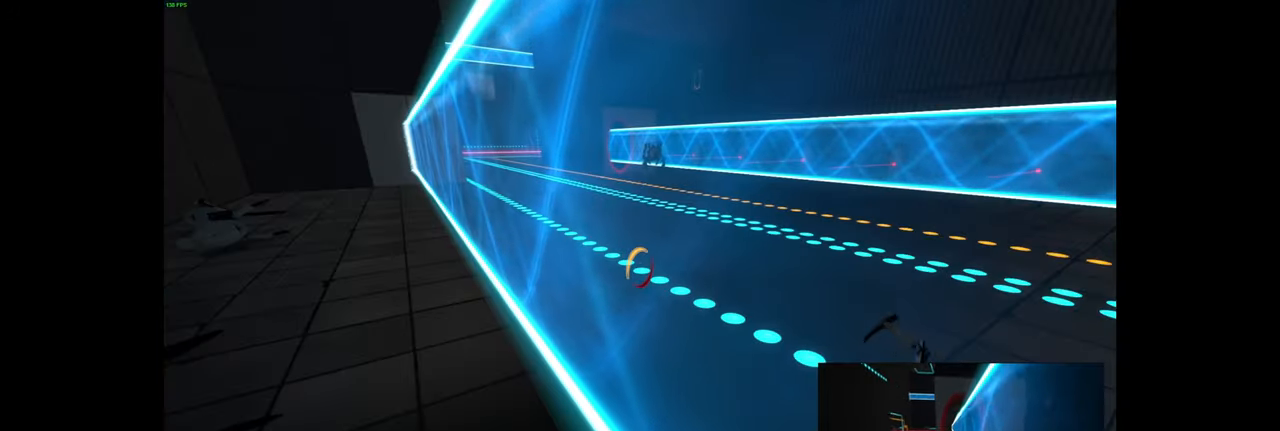
{"keys": [], "mouse": [], "events": []}
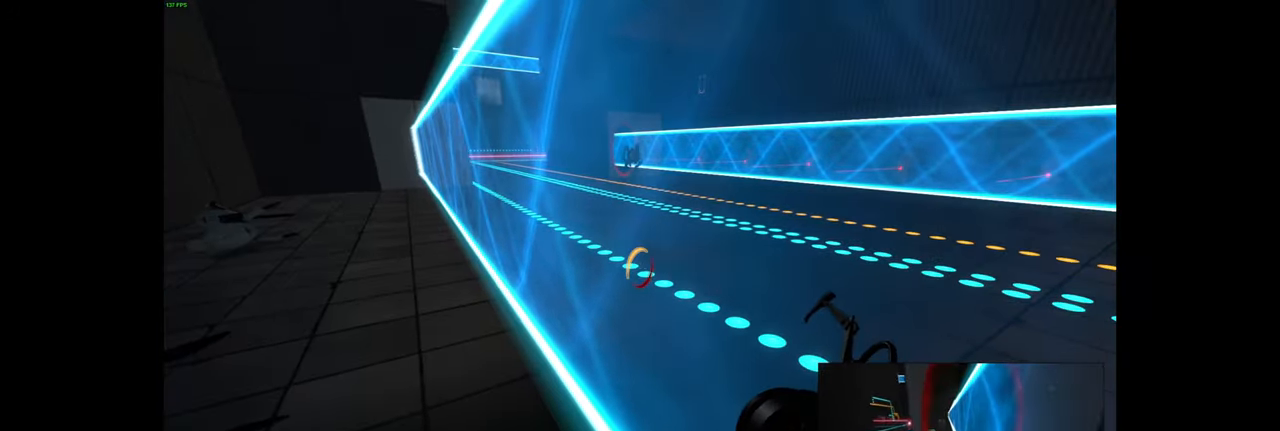
{"keys": ["w"], "mouse": [], "events": [[500, "w", "down"]]}
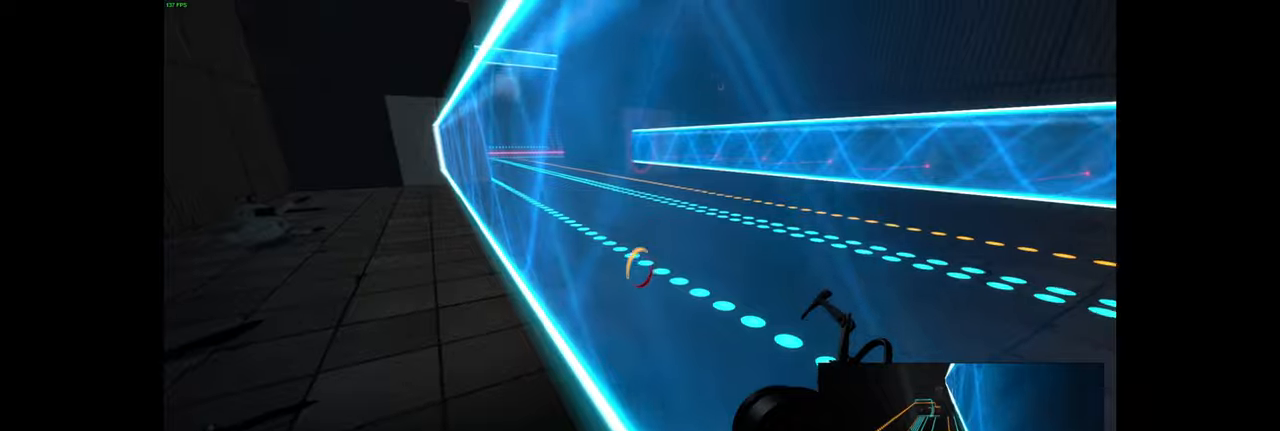
{"keys": ["d", "w"], "mouse": [], "events": [[350, "d", "down"]]}
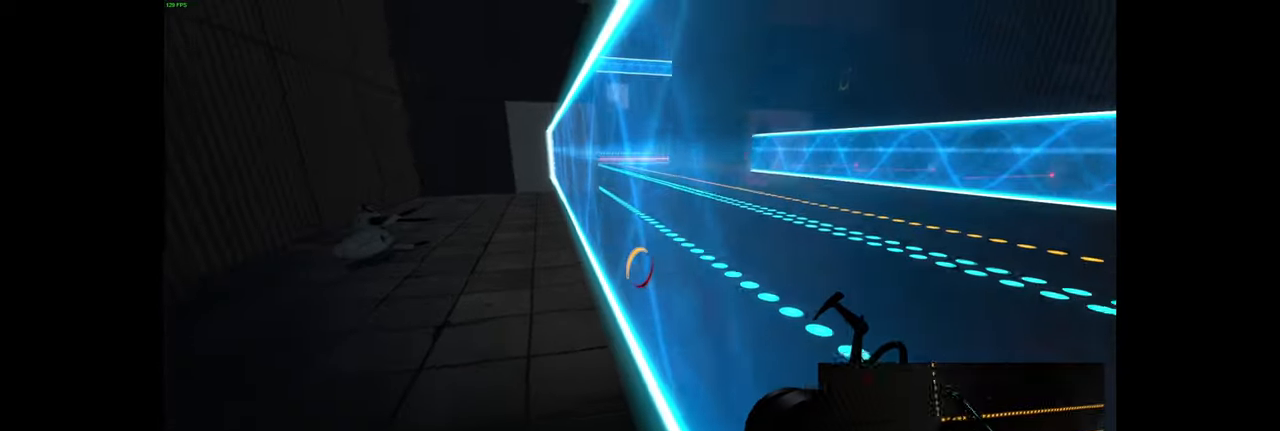
{"keys": ["d", "w"], "mouse": [], "events": []}
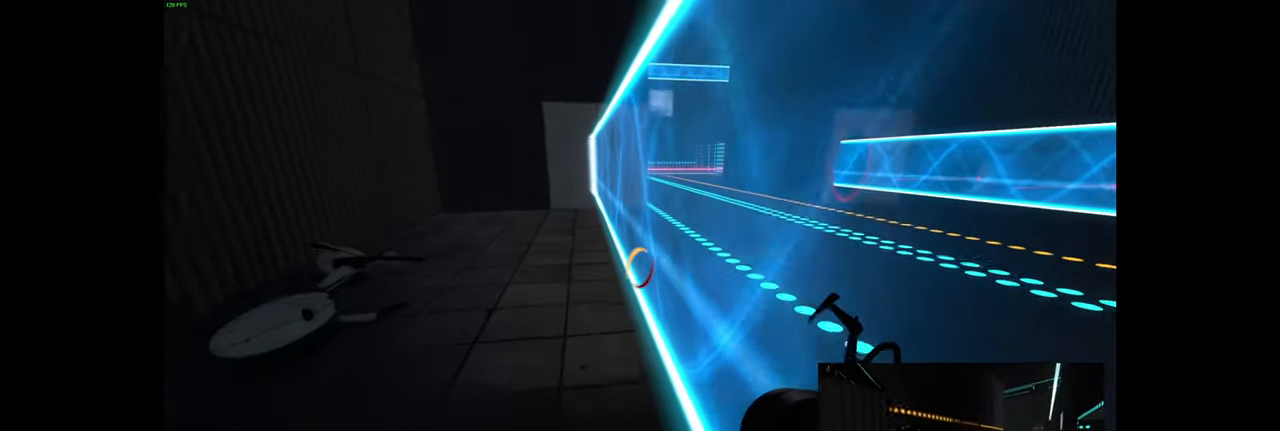
{"keys": ["d", "w"], "mouse": [], "events": []}
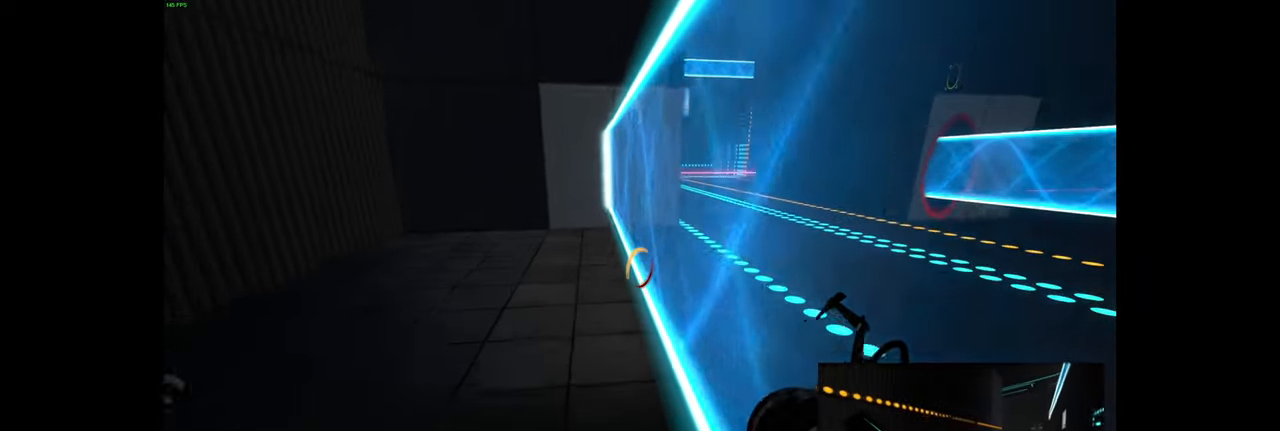
{"keys": ["d"], "mouse": [], "events": [[34, "space", "down"], [100, "space", "up"], [434, "w", "up"]]}
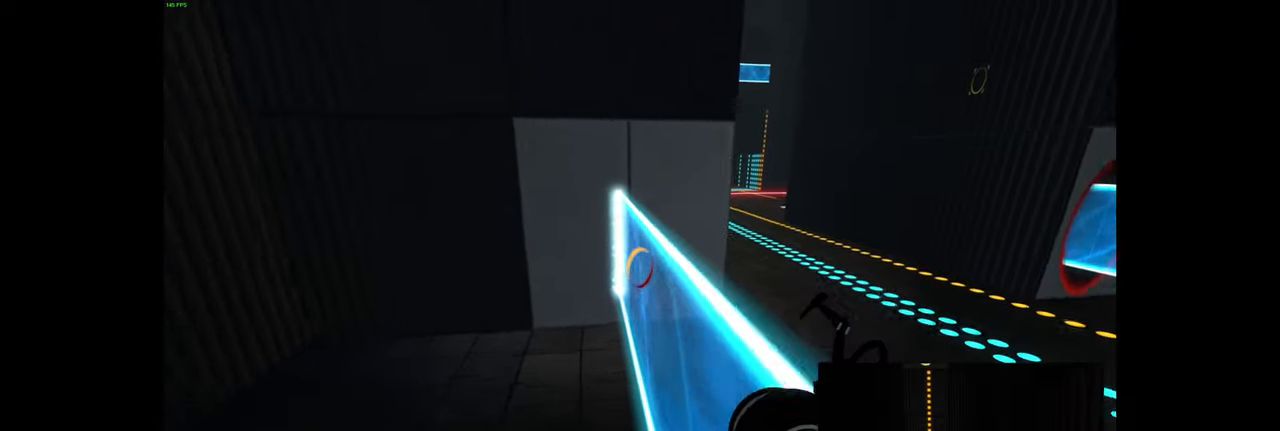
{"keys": ["d", "w"], "mouse": [], "events": [[167, "w", "down"], [217, "d", "up"], [284, "d", "down"]]}
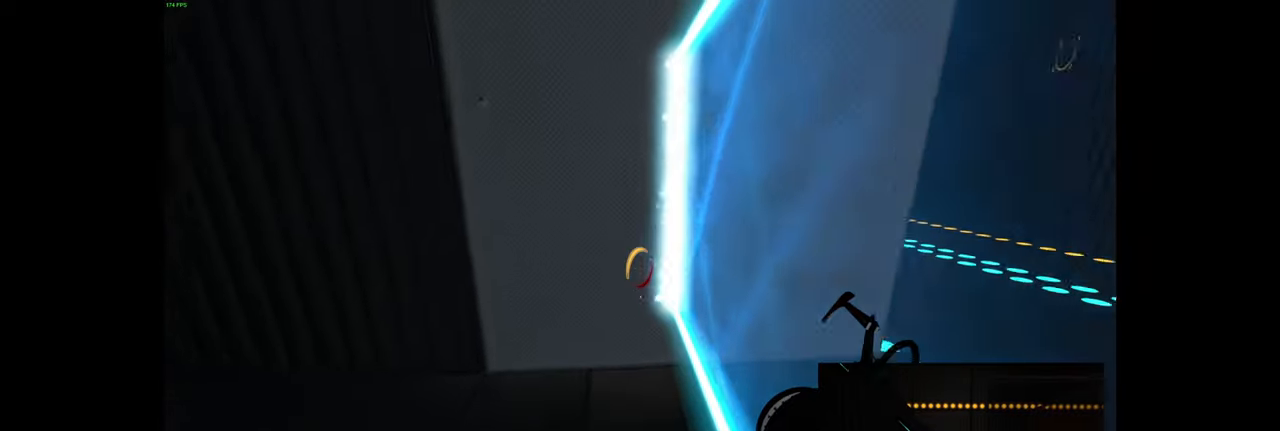
{"keys": ["d", "w"], "mouse": [], "events": []}
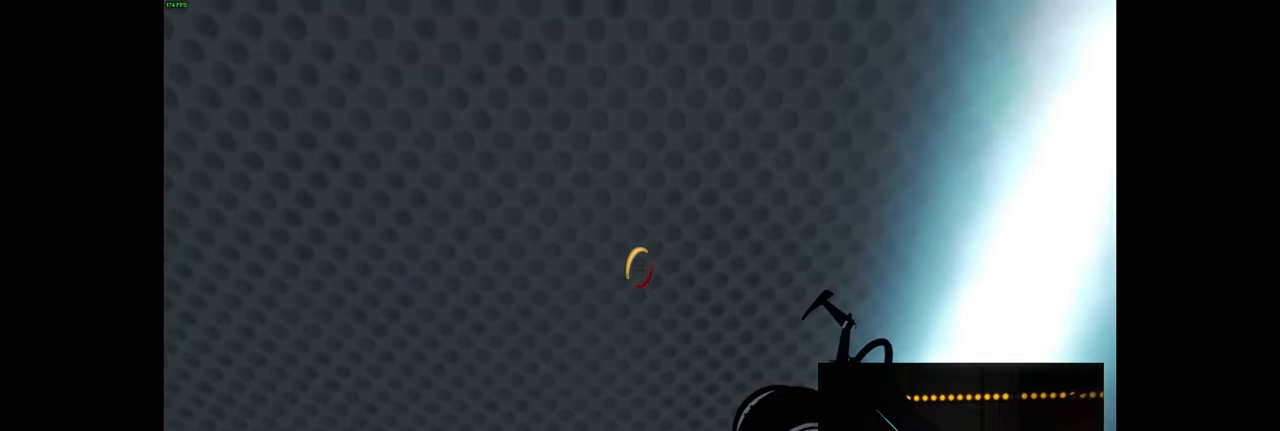
{"keys": [], "mouse": [], "events": [[84, "d", "up"], [150, "w", "up"]]}
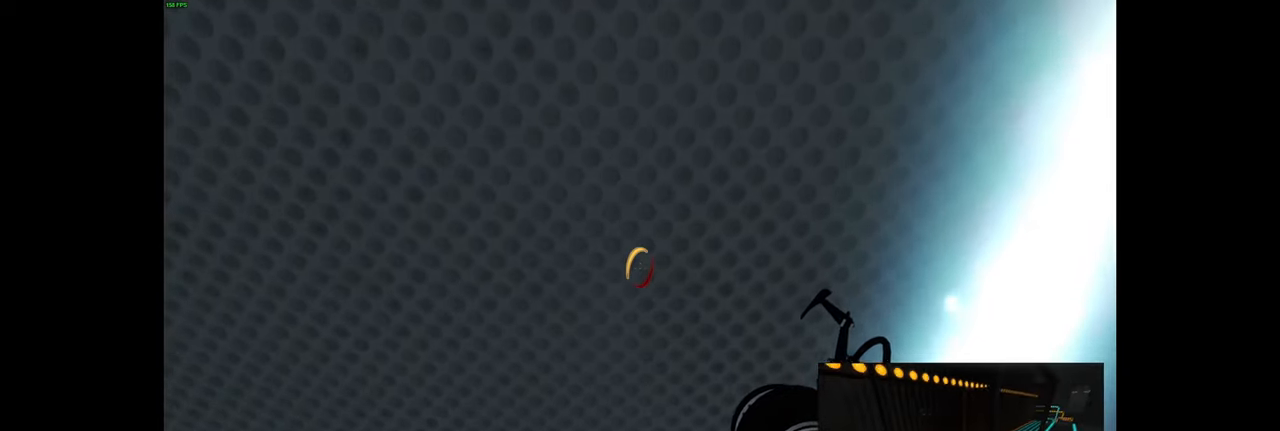
{"keys": [], "mouse": [], "events": []}
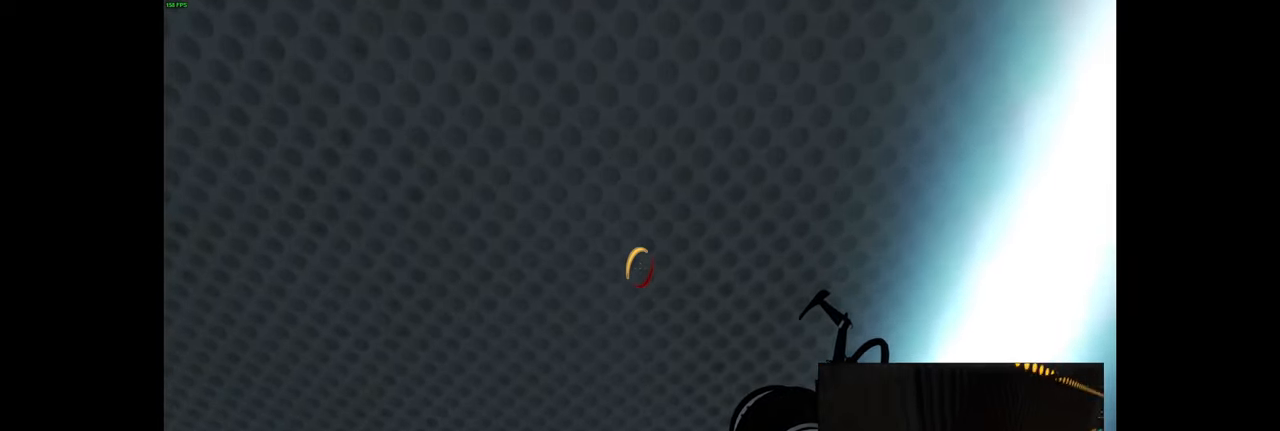
{"keys": [], "mouse": [], "events": []}
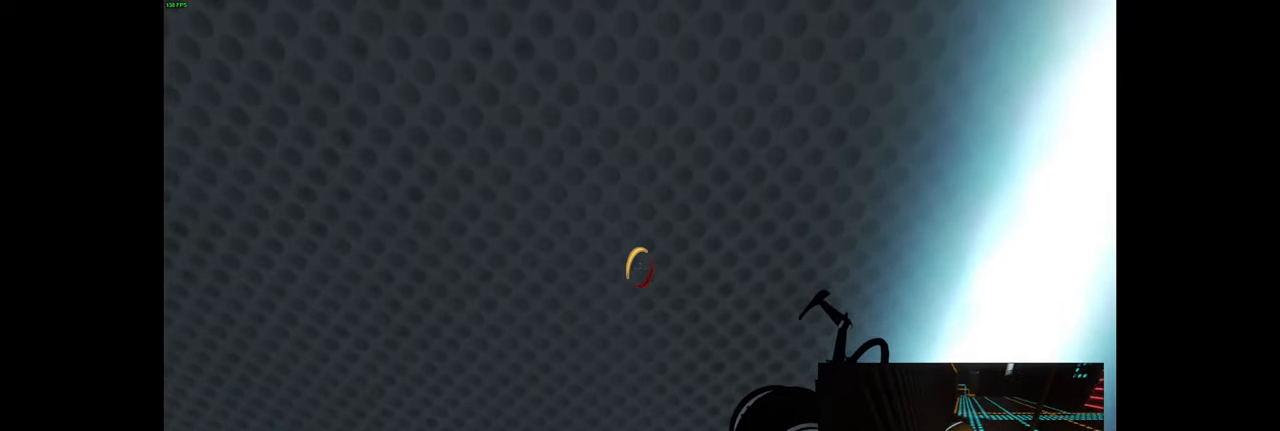
{"keys": [], "mouse": [], "events": []}
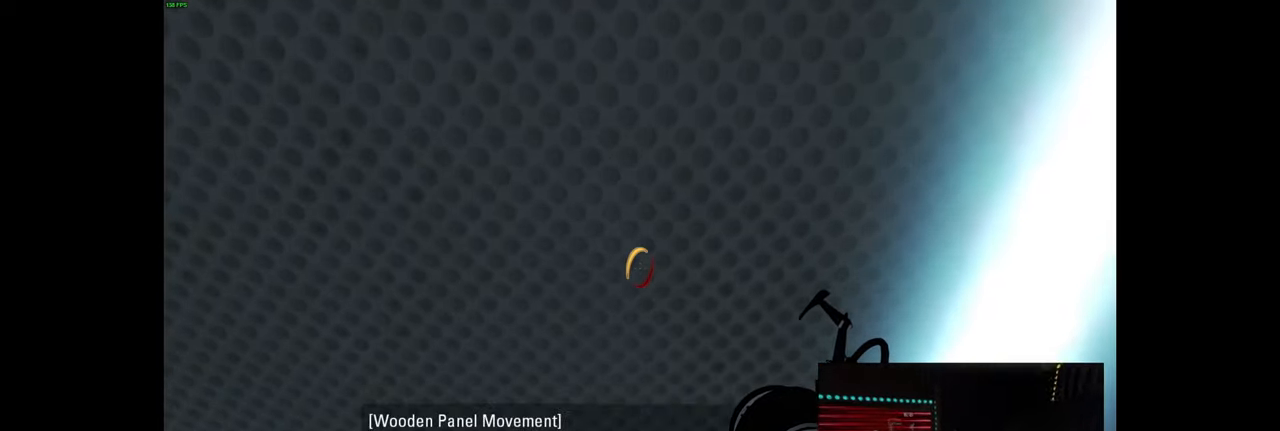
{"keys": [], "mouse": [], "events": []}
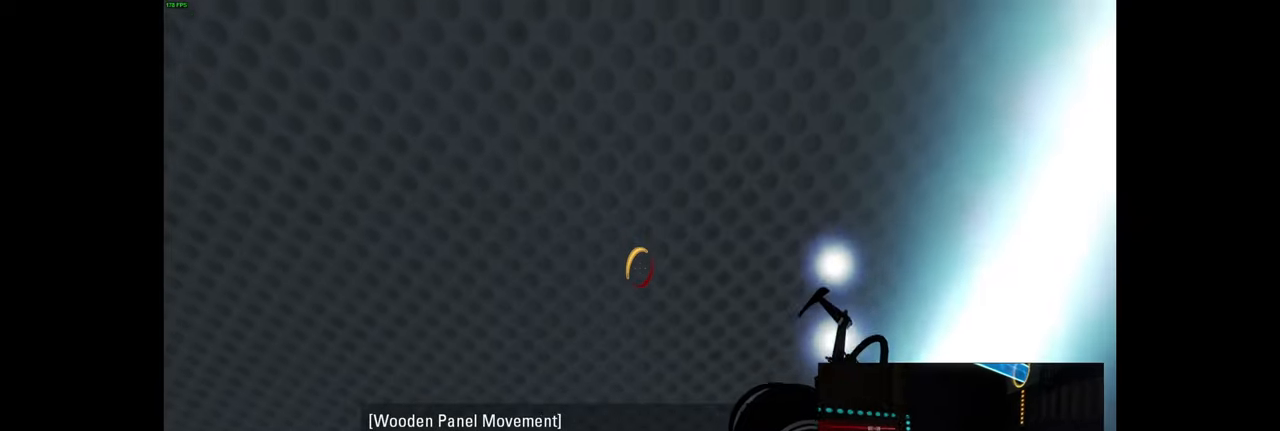
{"keys": [], "mouse": [], "events": []}
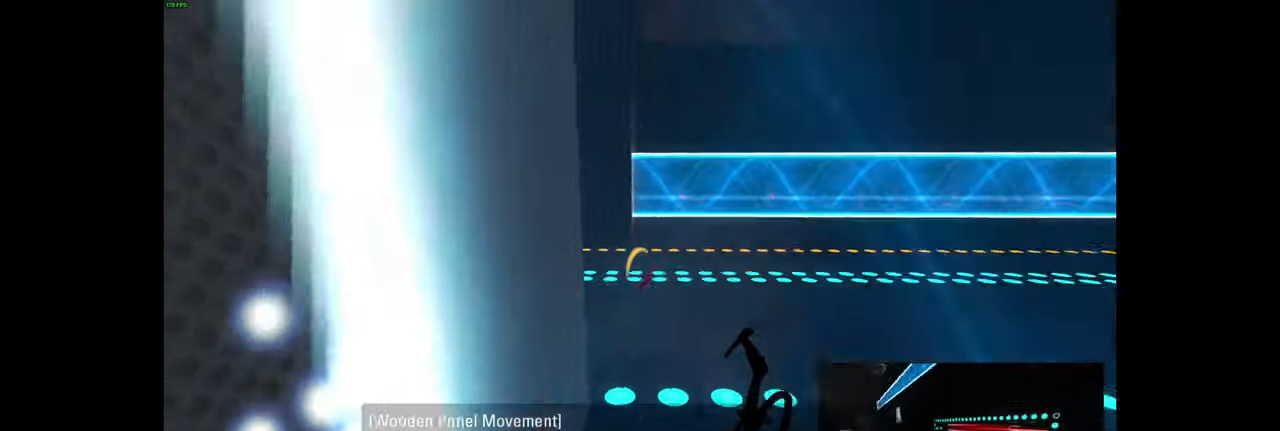
{"keys": ["w"], "mouse": [], "events": [[316, "d", "down"], [400, "w", "down"], [433, "d", "up"]]}
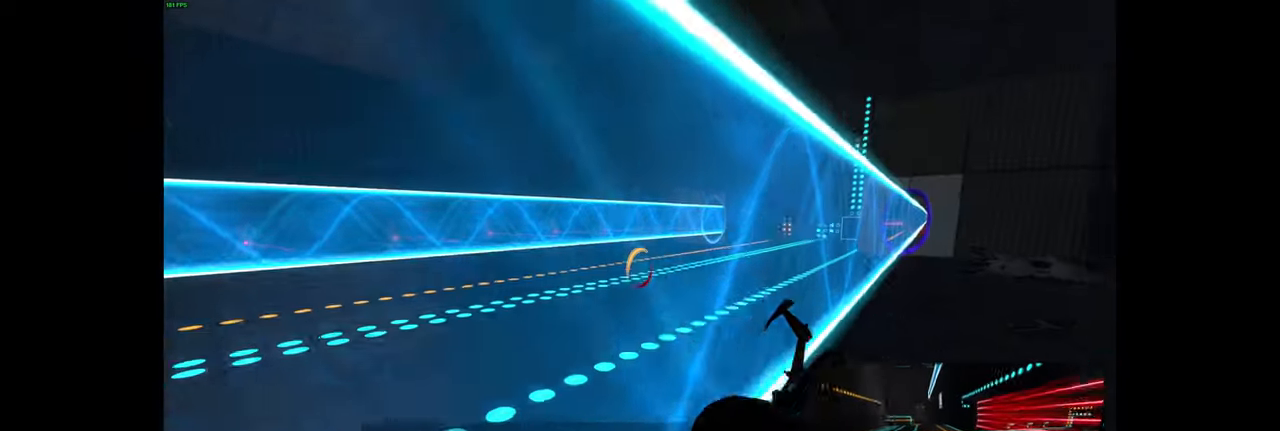
{"keys": [], "mouse": [], "events": [[350, "w", "up"]]}
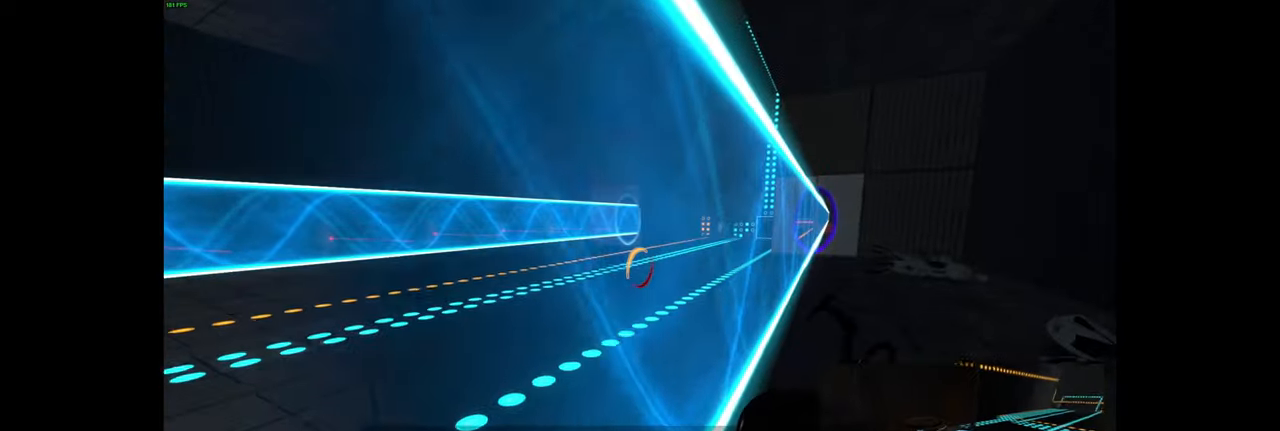
{"keys": [], "mouse": [], "events": []}
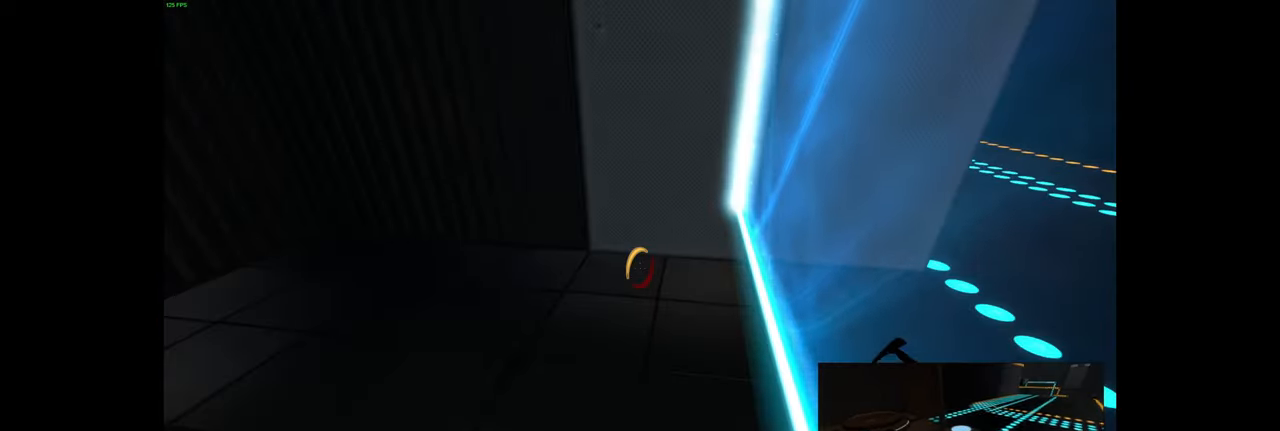
{"keys": [], "mouse": [], "events": [[100, "w", "down"], [500, "w", "up"]]}
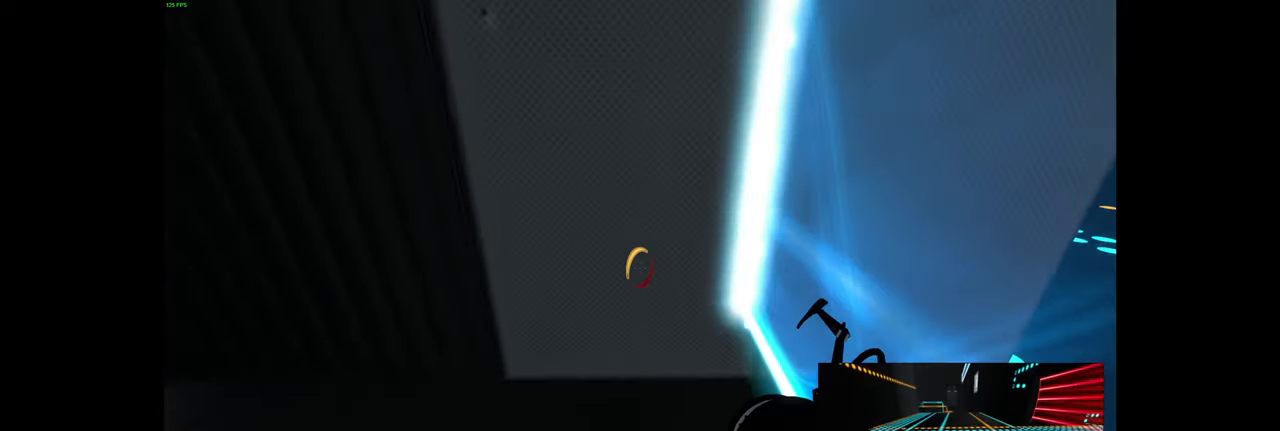
{"keys": [], "mouse": [], "events": []}
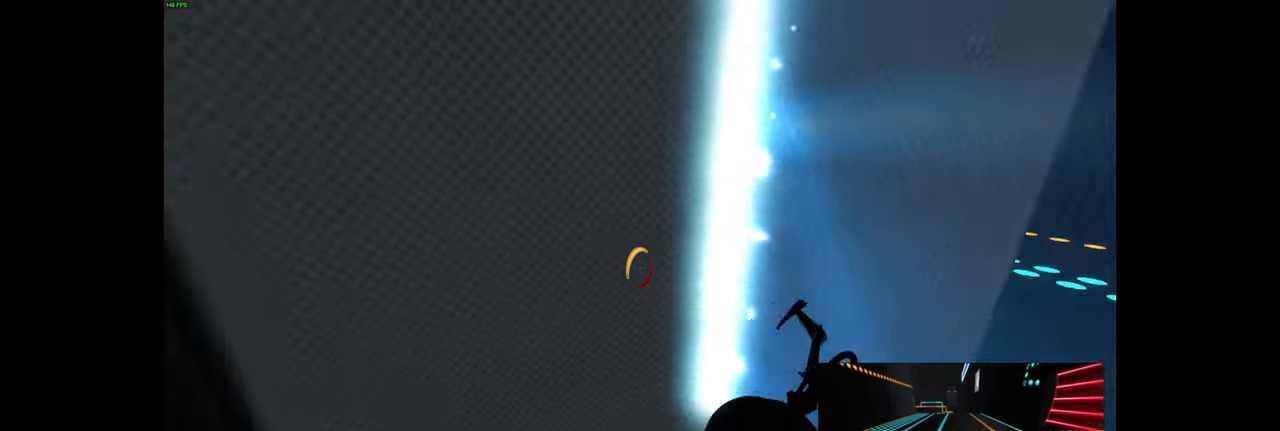
{"keys": ["d"], "mouse": [], "events": [[450, "d", "down"]]}
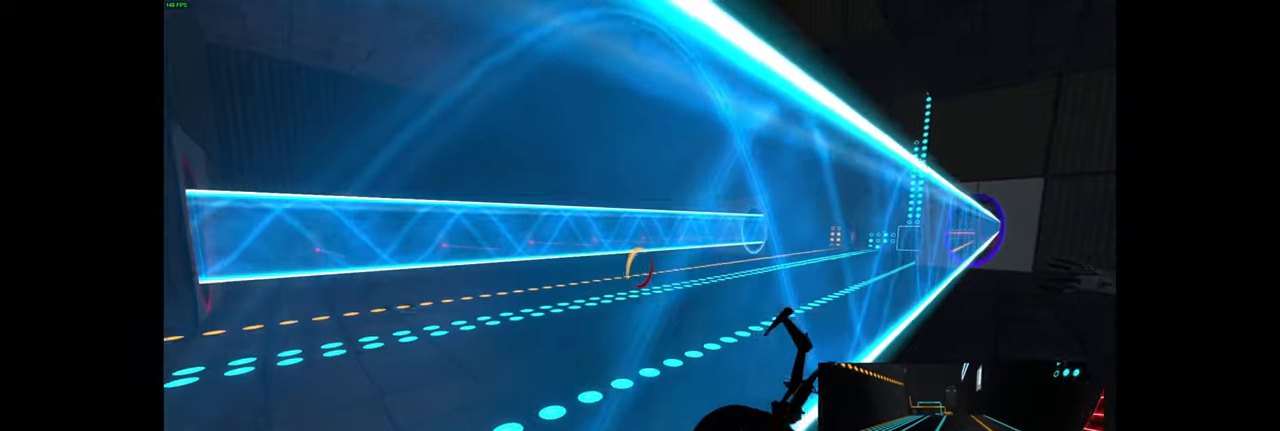
{"keys": ["w"], "mouse": []}
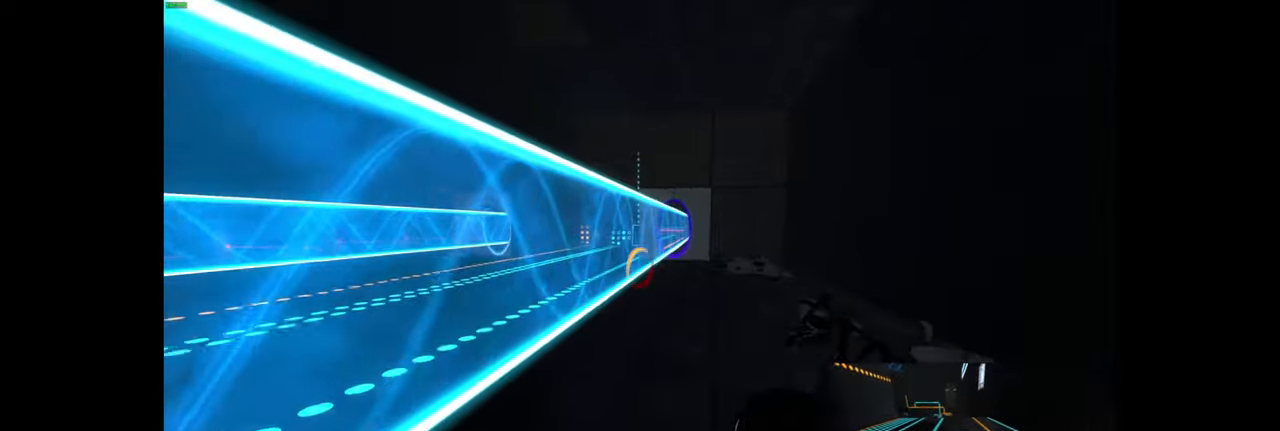
{"keys": [], "mouse": [], "events": [[50, "d", "down"], [166, "d", "up"], [200, "w", "up"]]}
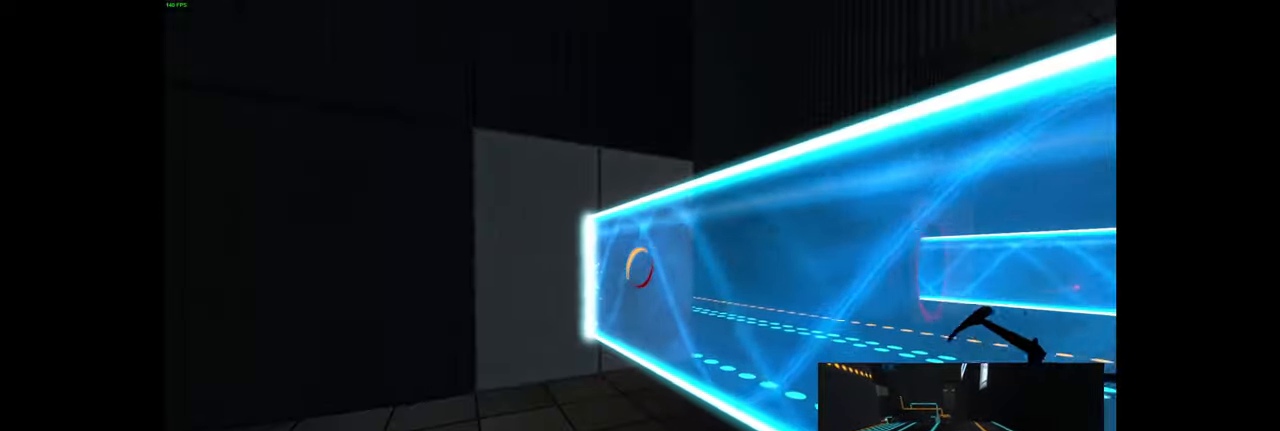
{"keys": ["w"], "mouse": [], "events": [[383, "w", "down"]]}
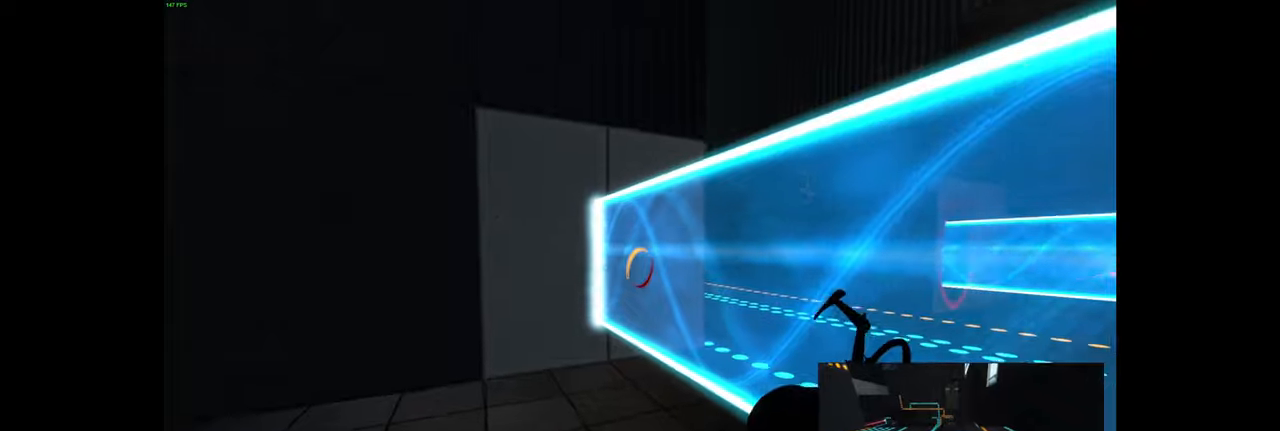
{"keys": [], "mouse": [], "events": [[16, "w", "up"]]}